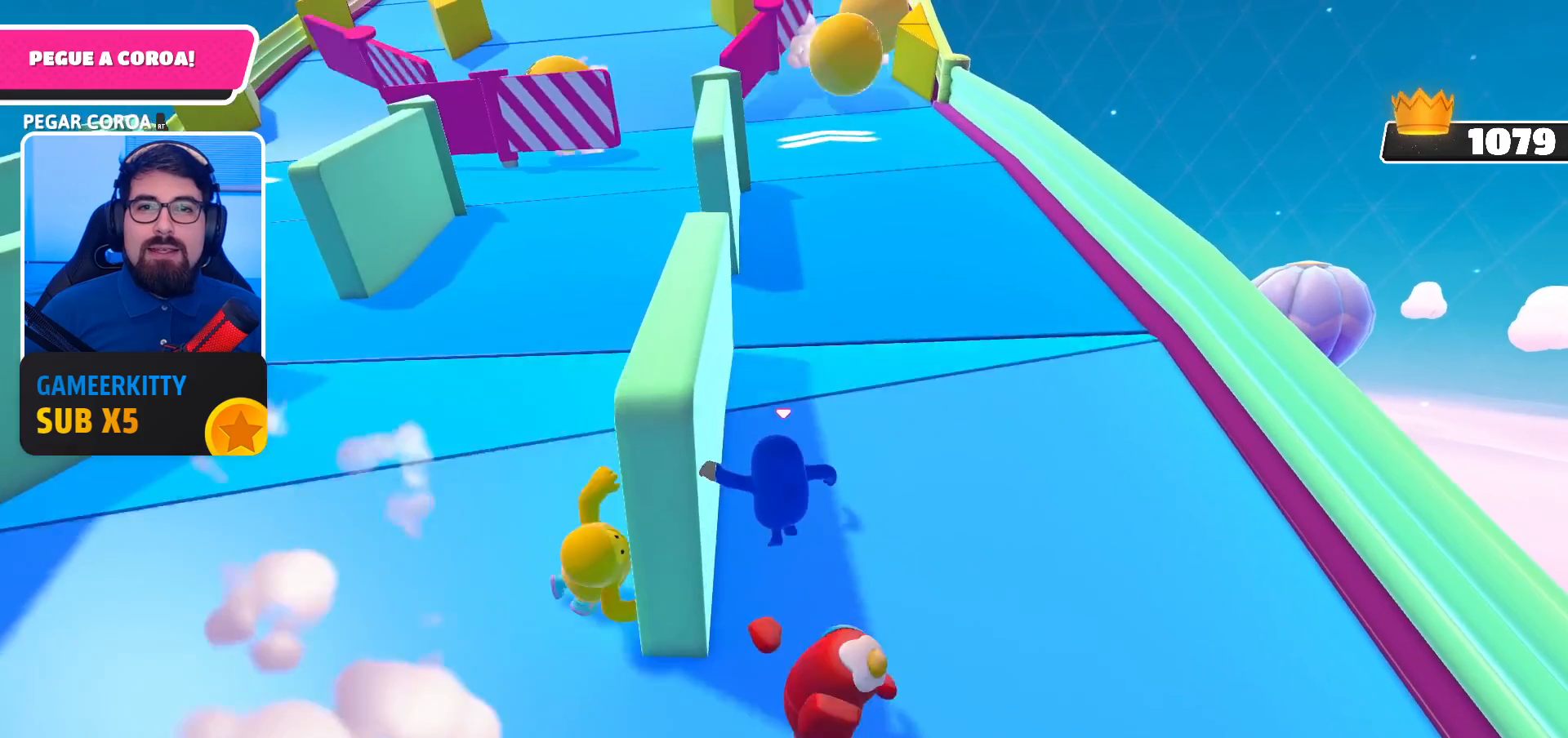
Gameplay with a controller (Xbox layout); each line is a JSON object with the inputs held at the frame after it. "events" lists button and stick changes between this image and that frame as [ms after this image, input, new state], when the widget could be followed in between. Not read: L3 R3.
{"buttons": [], "left_stick": "up-left", "right_stick": "center", "events": [[433, "left_stick", "up-left"]]}
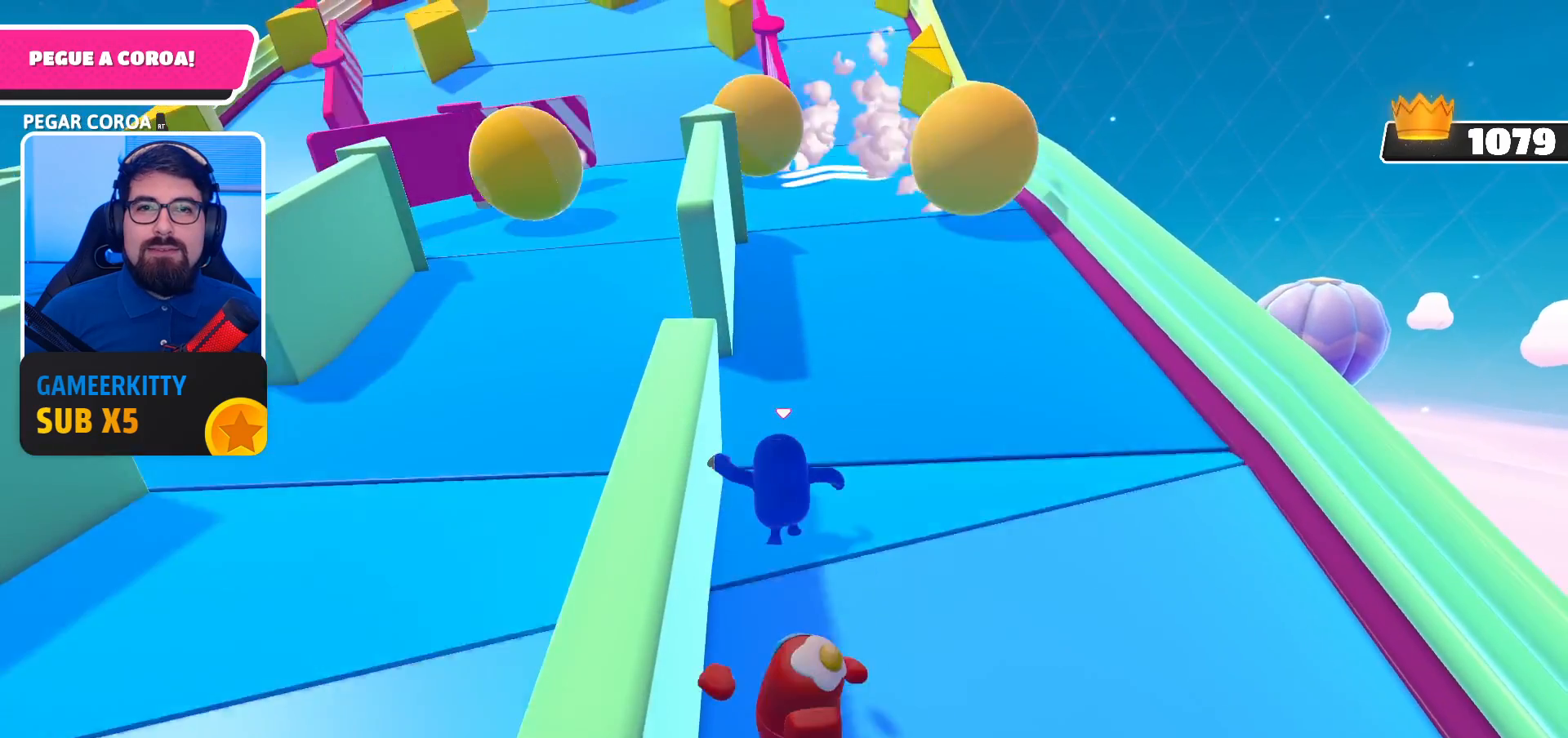
{"buttons": [], "left_stick": "up-left", "right_stick": "center", "events": []}
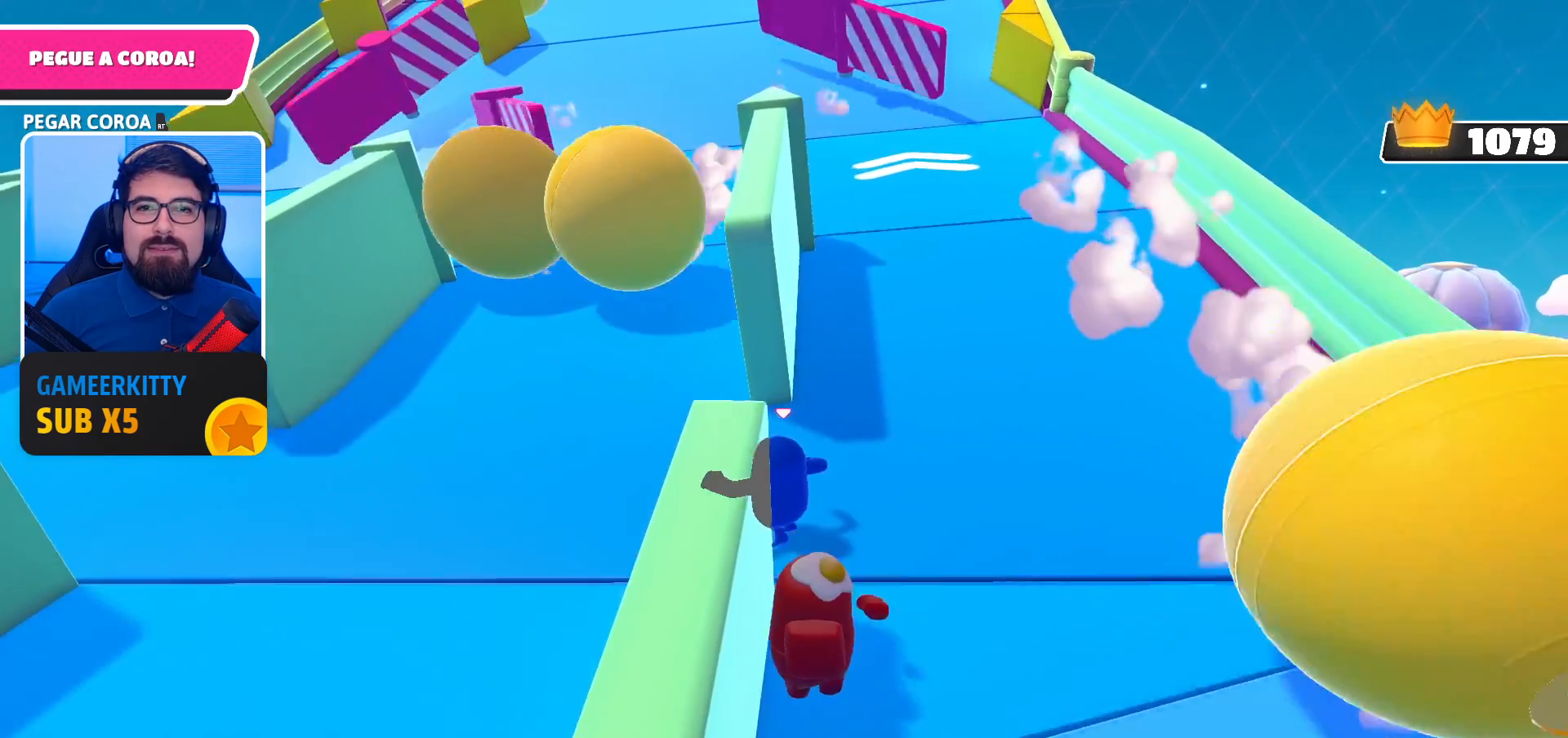
{"buttons": [], "left_stick": "up", "right_stick": "center", "events": [[300, "left_stick", "up"]]}
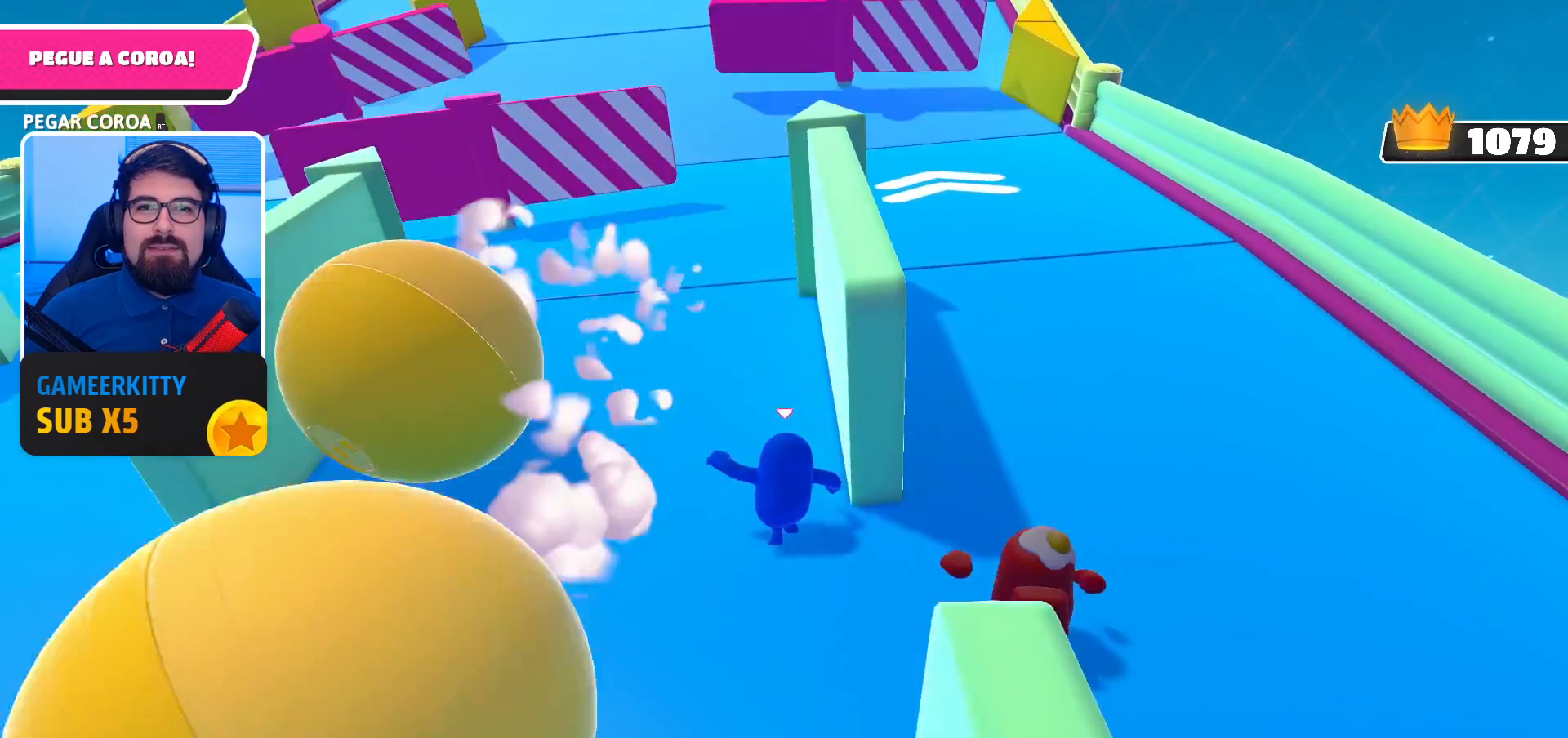
{"buttons": [], "left_stick": "up", "right_stick": "center", "events": [[100, "right_stick", "up"], [300, "right_stick", "center"]]}
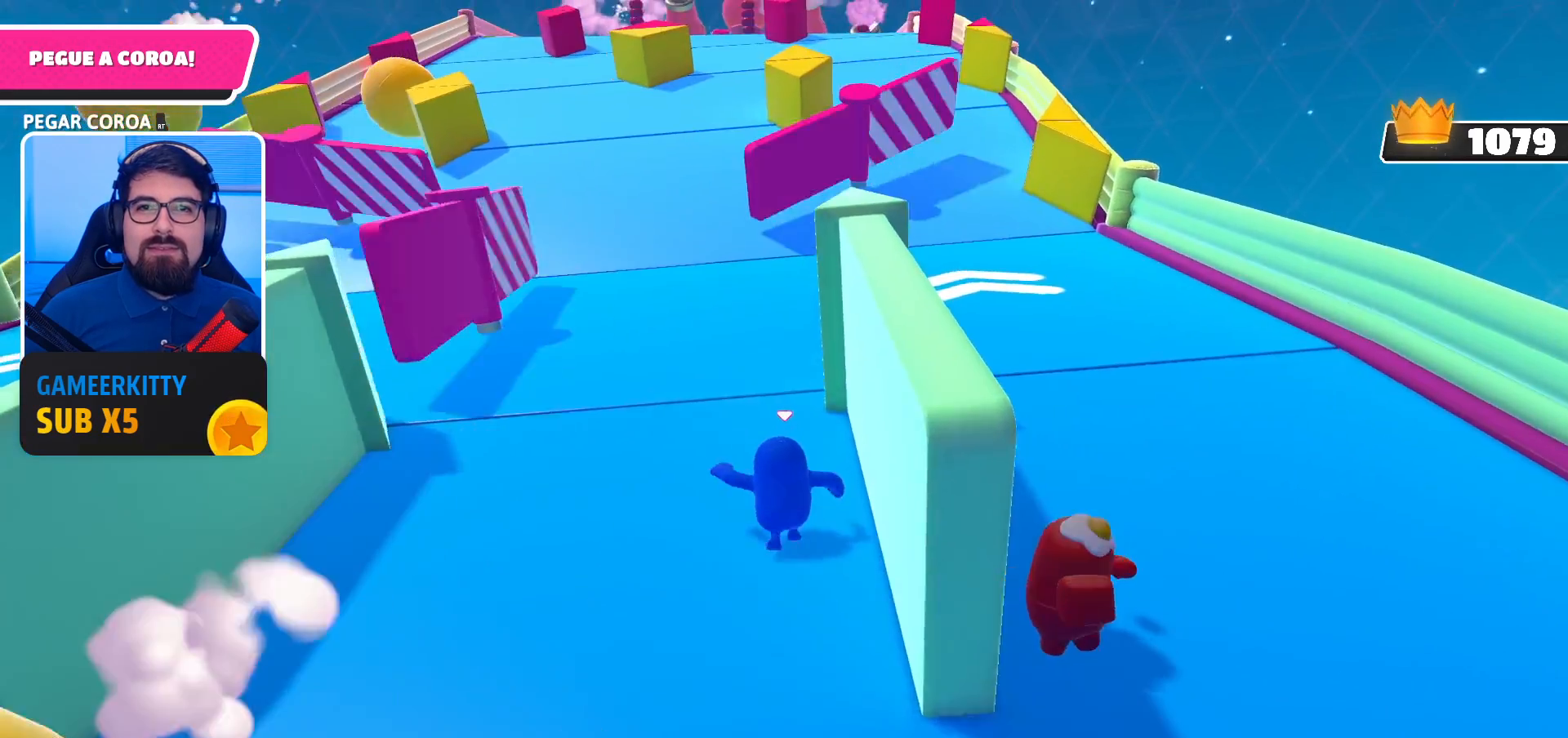
{"buttons": [], "left_stick": "up", "right_stick": "center", "events": [[233, "right_stick", "up"], [400, "right_stick", "center"]]}
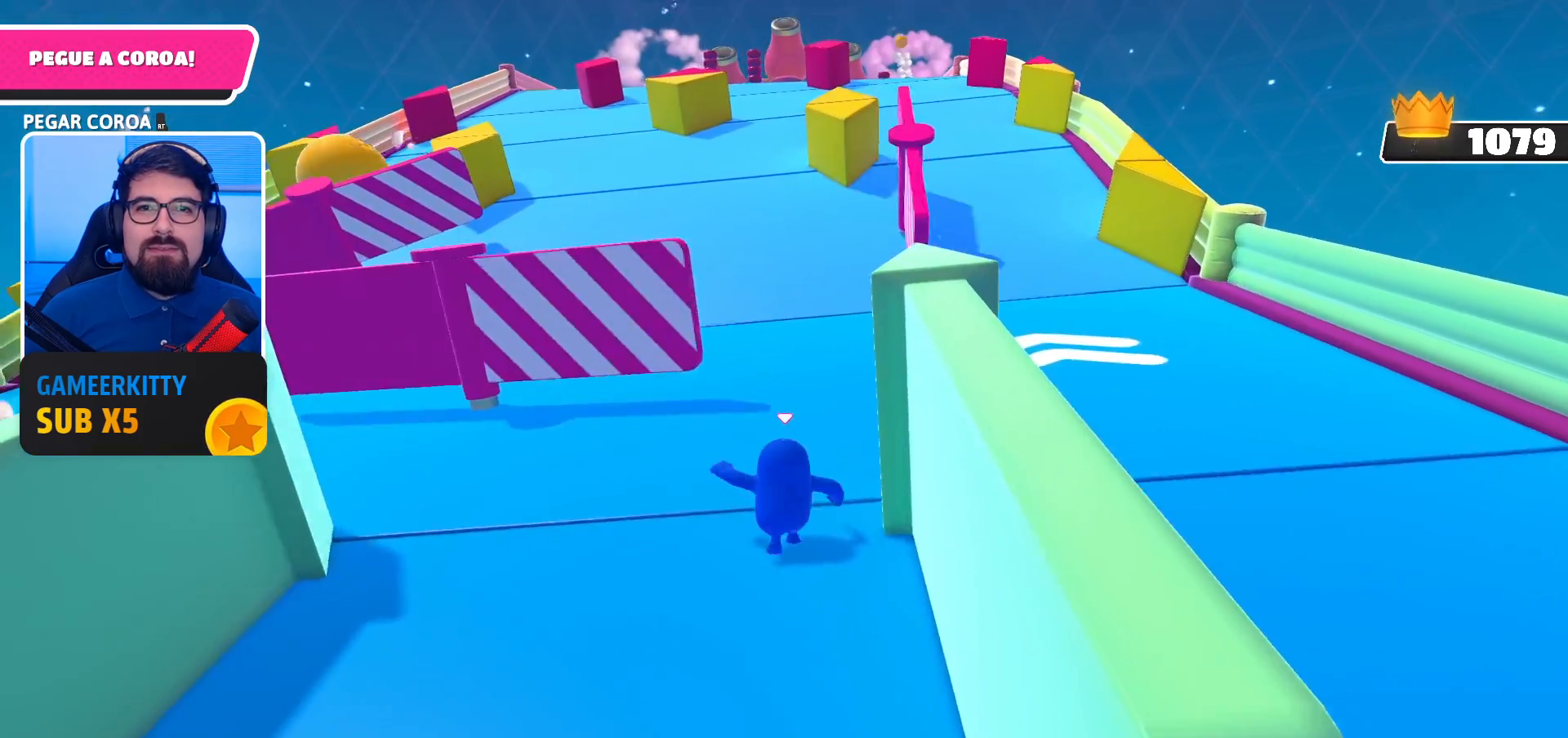
{"buttons": [], "left_stick": "up", "right_stick": "center", "events": []}
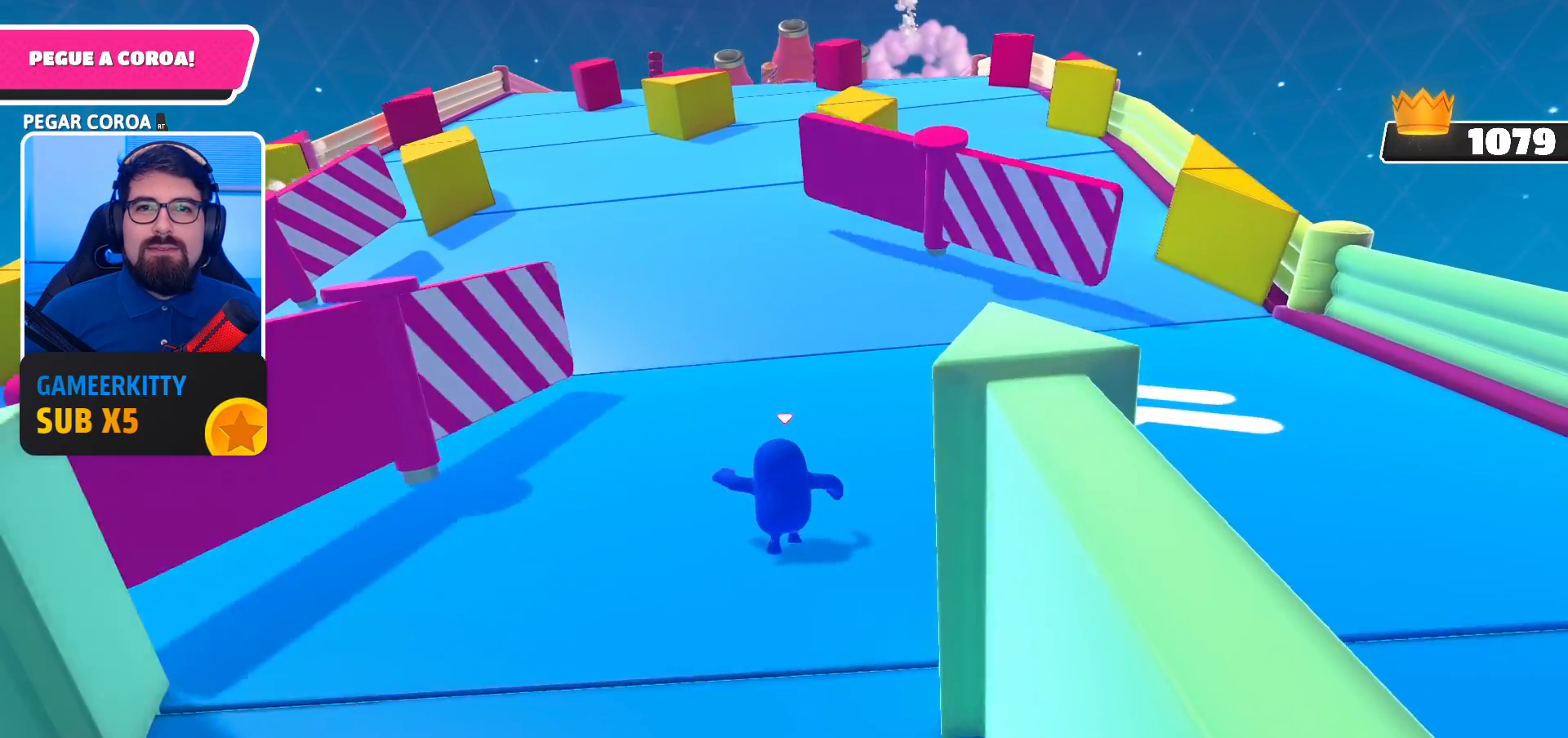
{"buttons": [], "left_stick": "up", "right_stick": "center", "events": []}
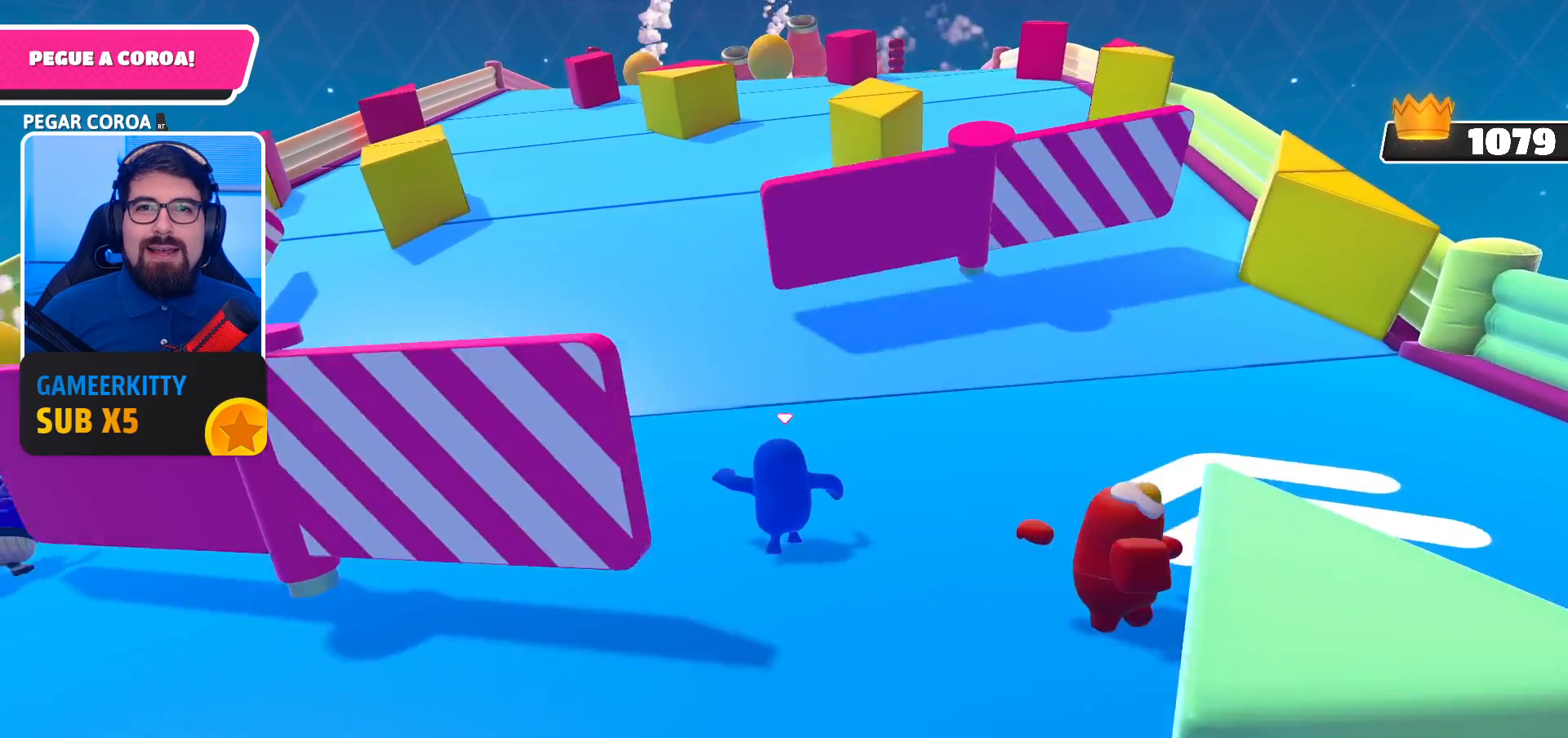
{"buttons": [], "left_stick": "up-left", "right_stick": "up", "events": [[67, "left_stick", "up-left"], [500, "right_stick", "up"]]}
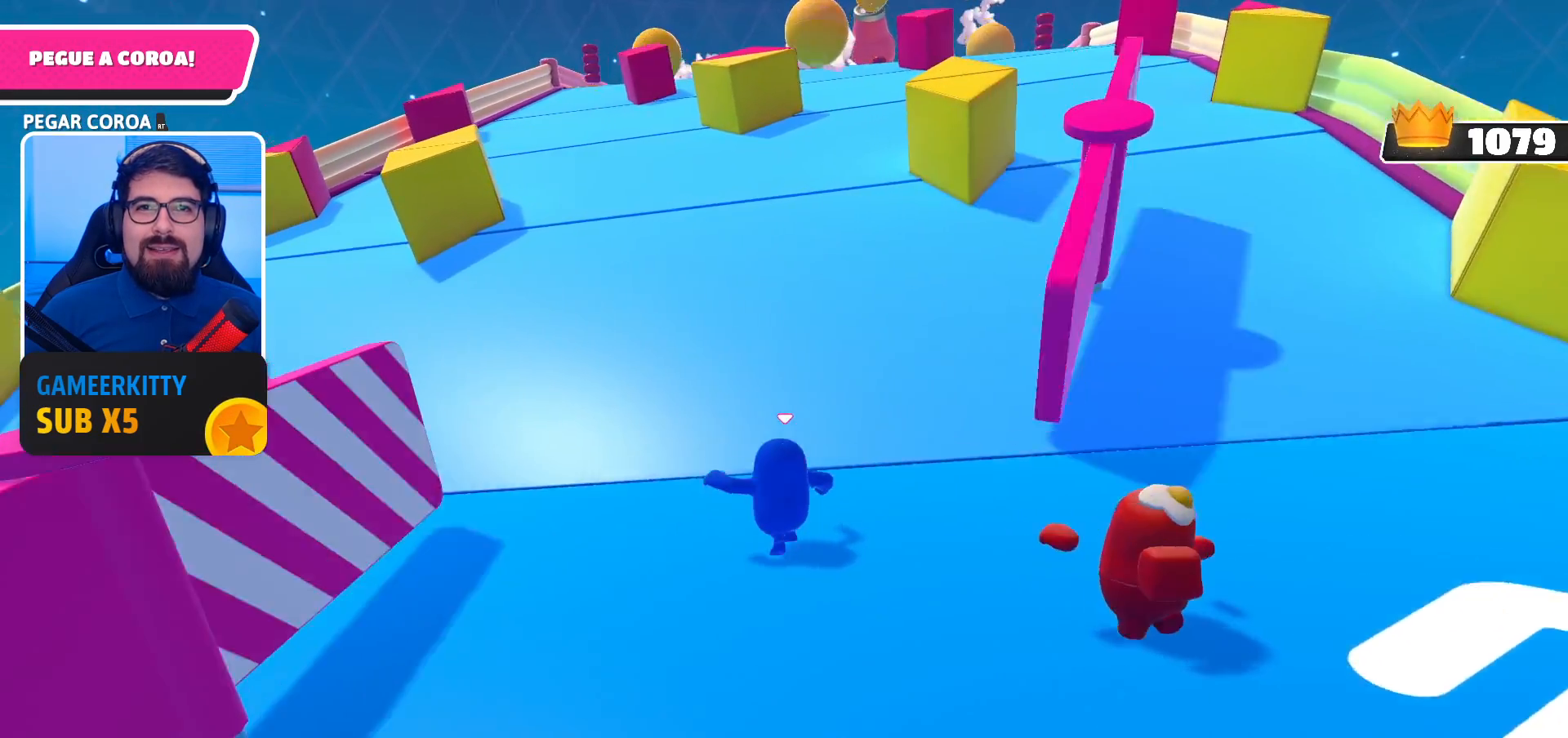
{"buttons": [], "left_stick": "up", "right_stick": "center", "events": [[167, "right_stick", "center"], [200, "left_stick", "up"]]}
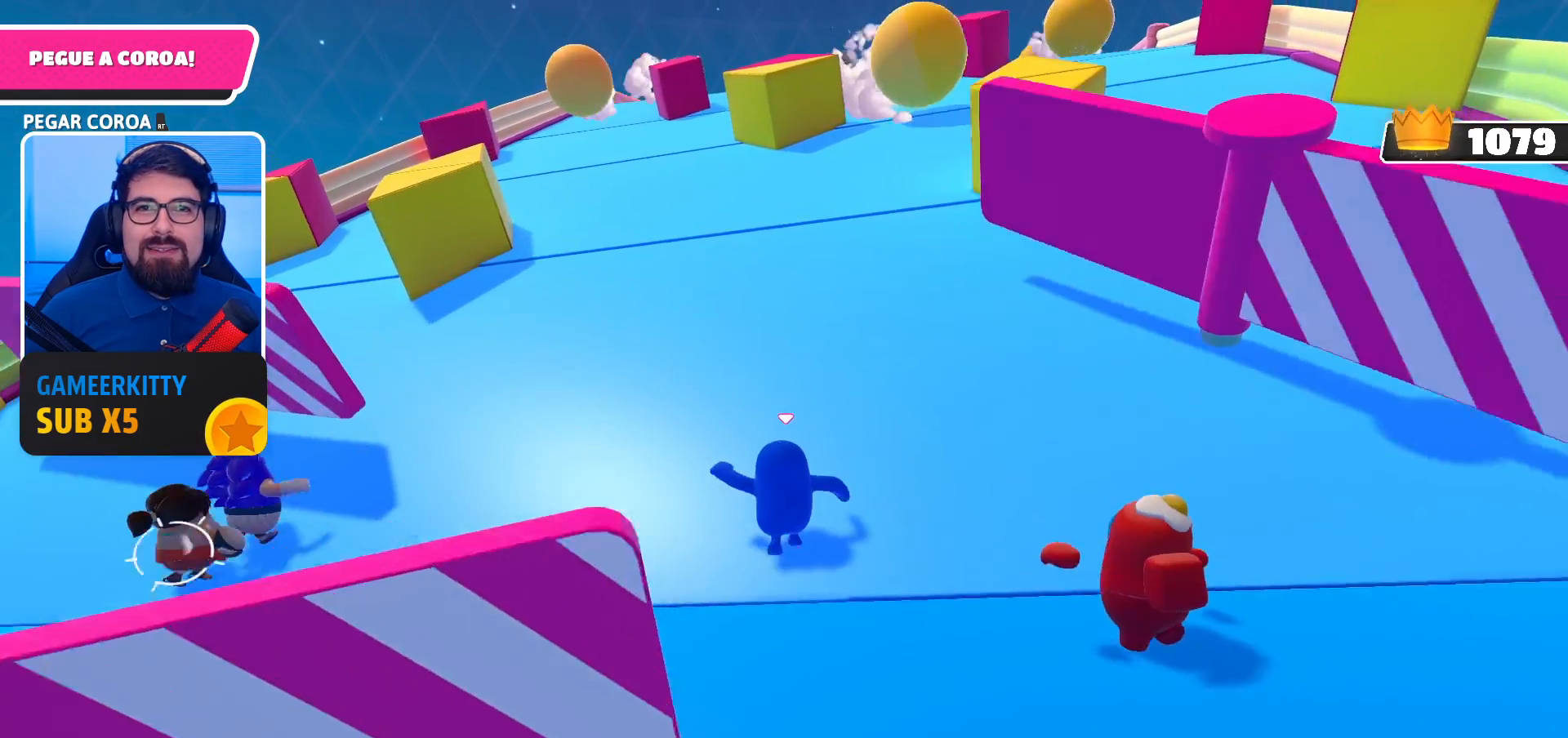
{"buttons": [], "left_stick": "up", "right_stick": "center", "events": []}
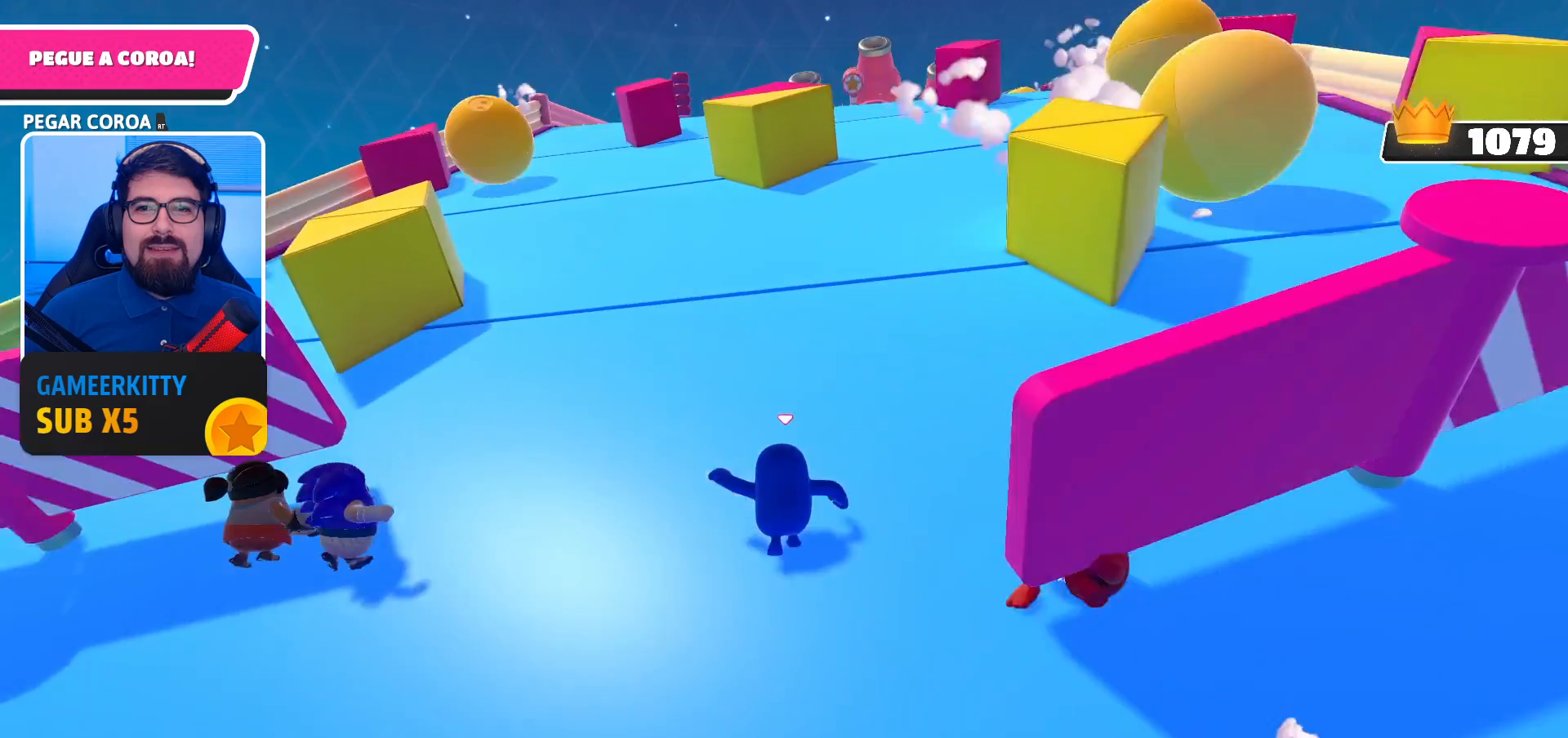
{"buttons": [], "left_stick": "up", "right_stick": "center", "events": []}
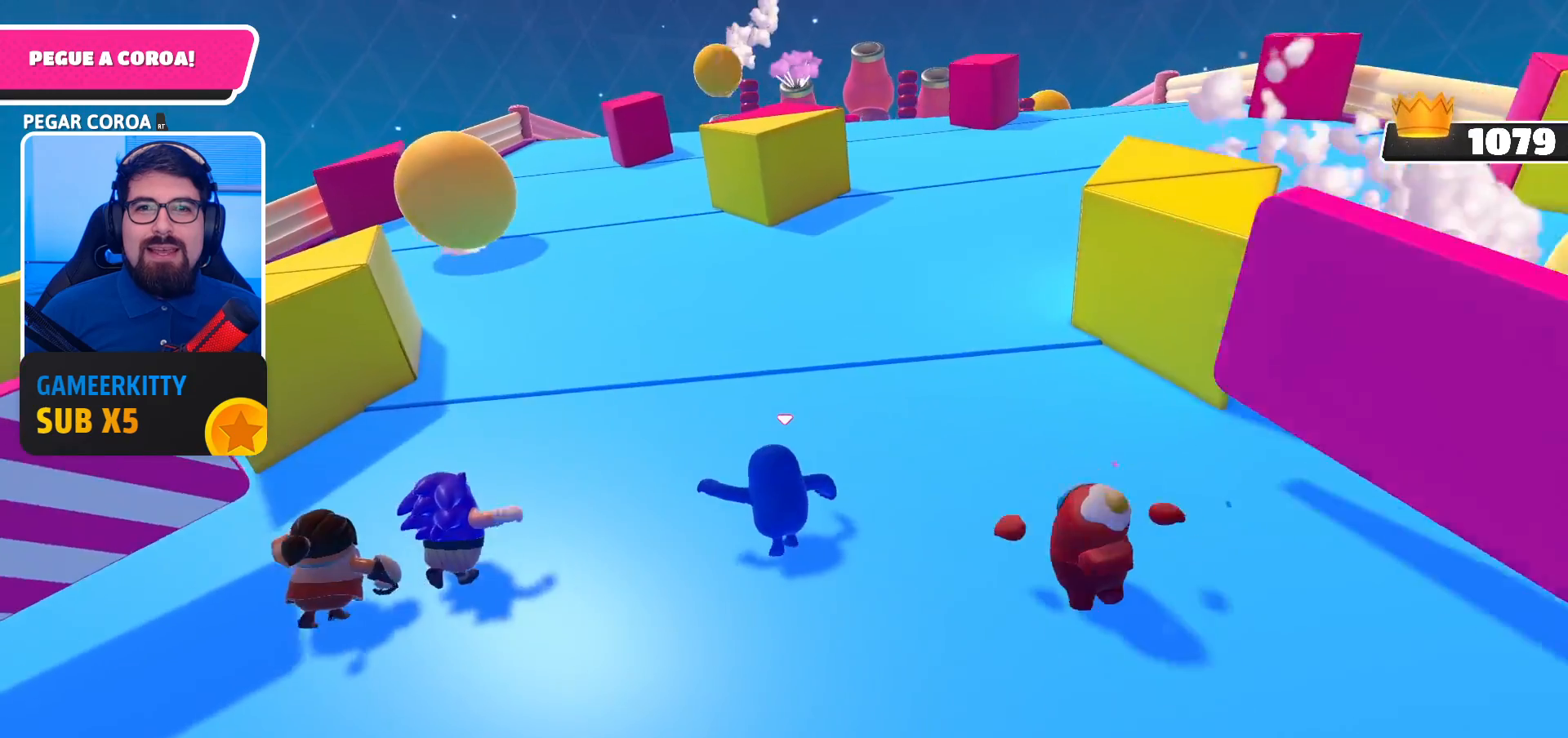
{"buttons": [], "left_stick": "up", "right_stick": "center", "events": []}
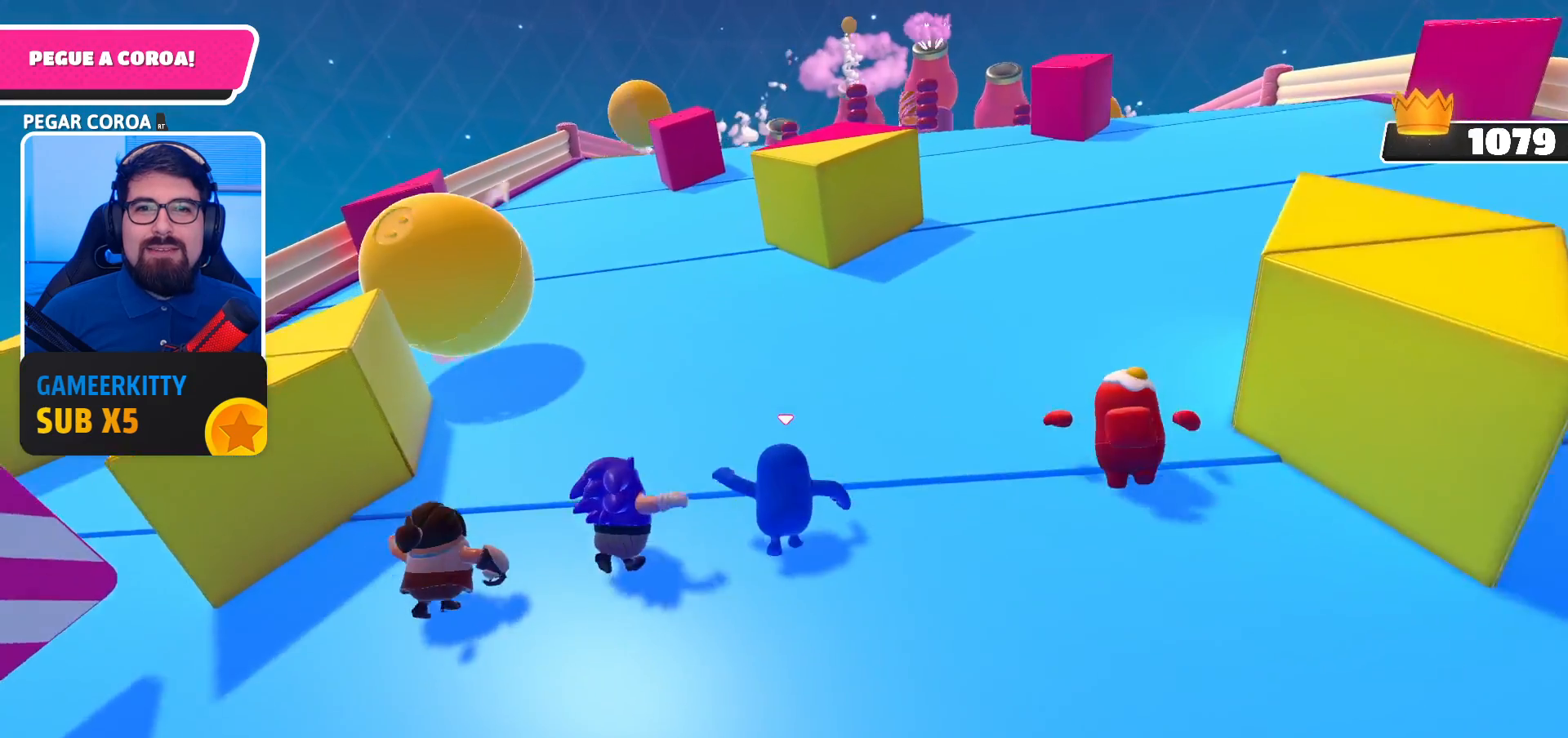
{"buttons": [], "left_stick": "up", "right_stick": "center", "events": []}
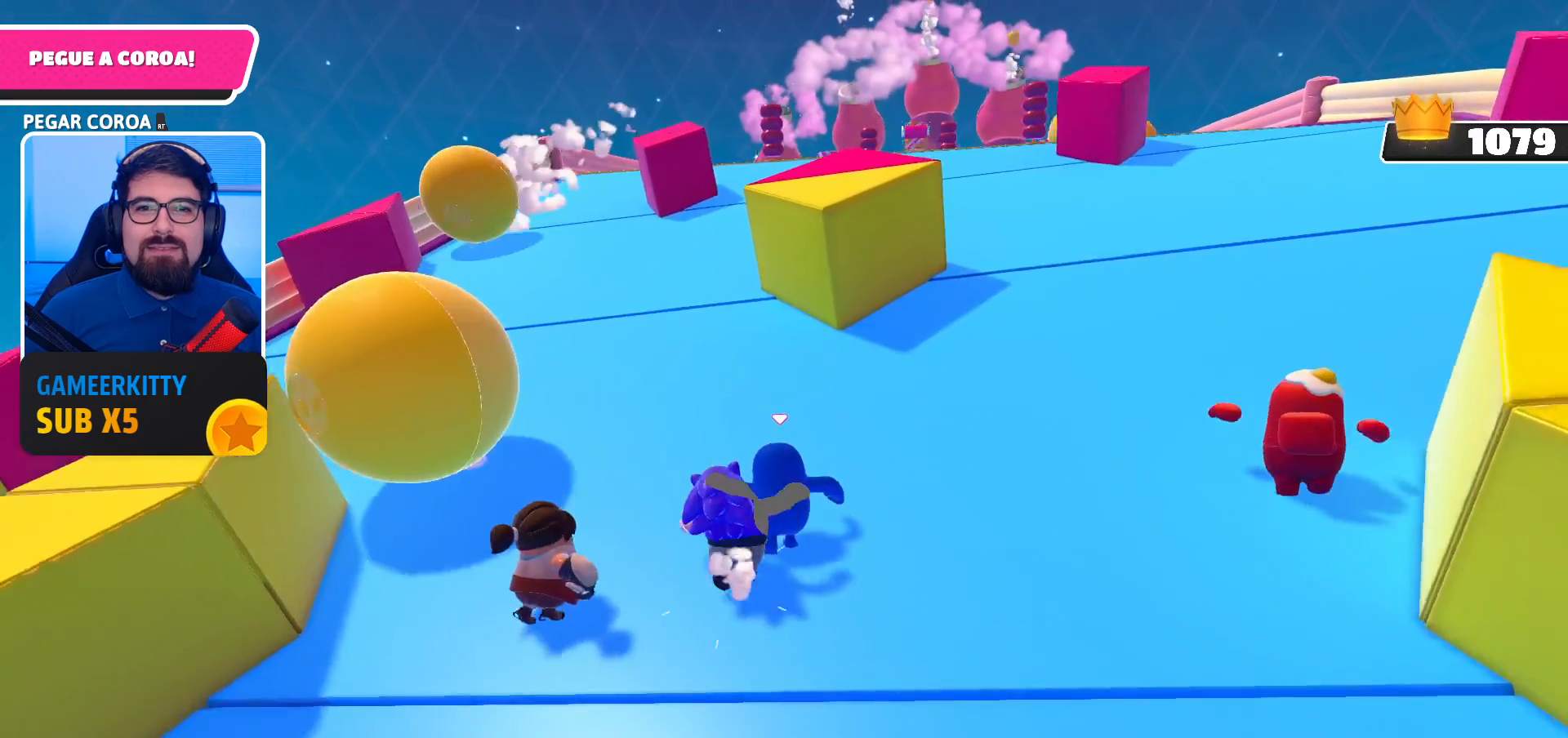
{"buttons": [], "left_stick": "up", "right_stick": "center", "events": []}
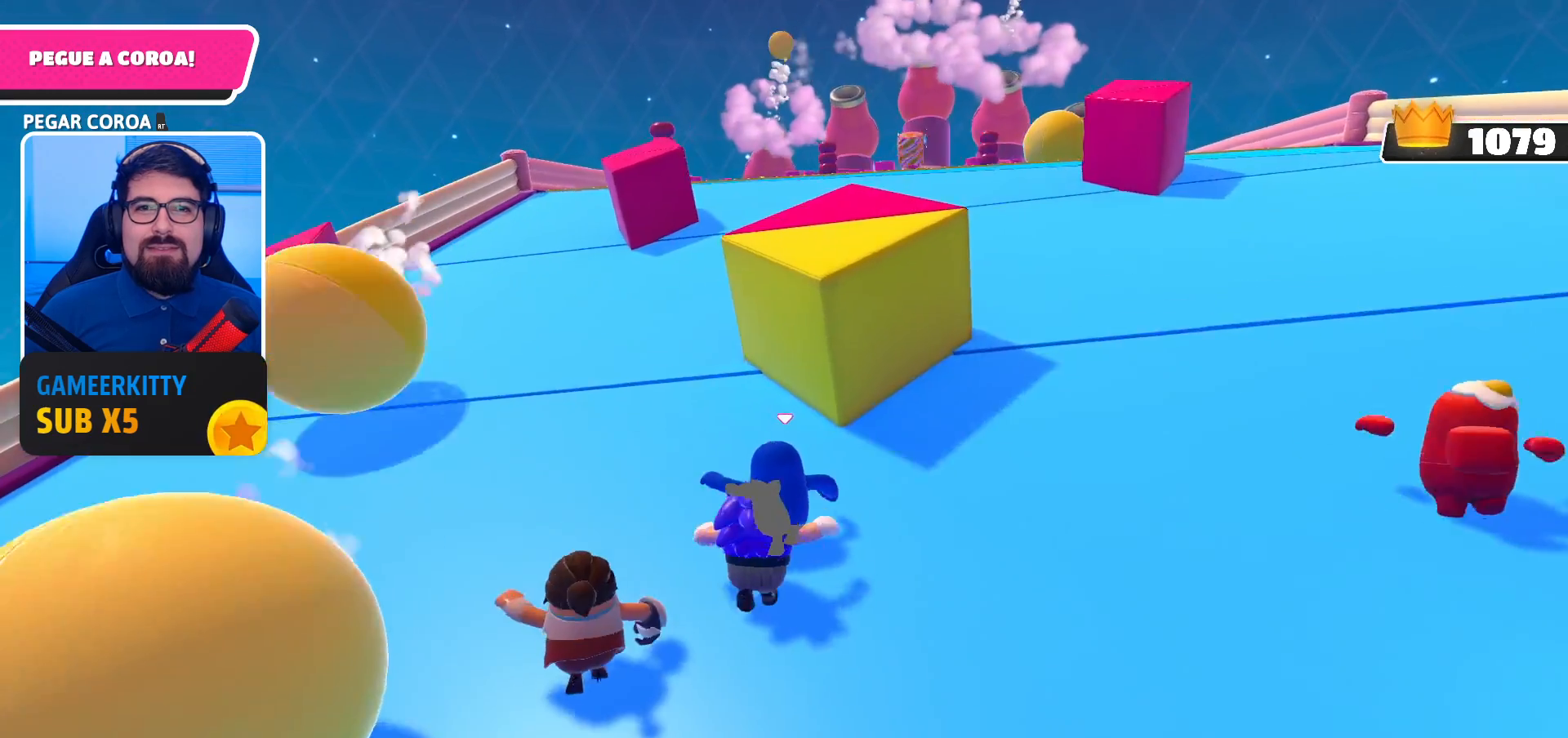
{"buttons": [], "left_stick": "up", "right_stick": "center", "events": []}
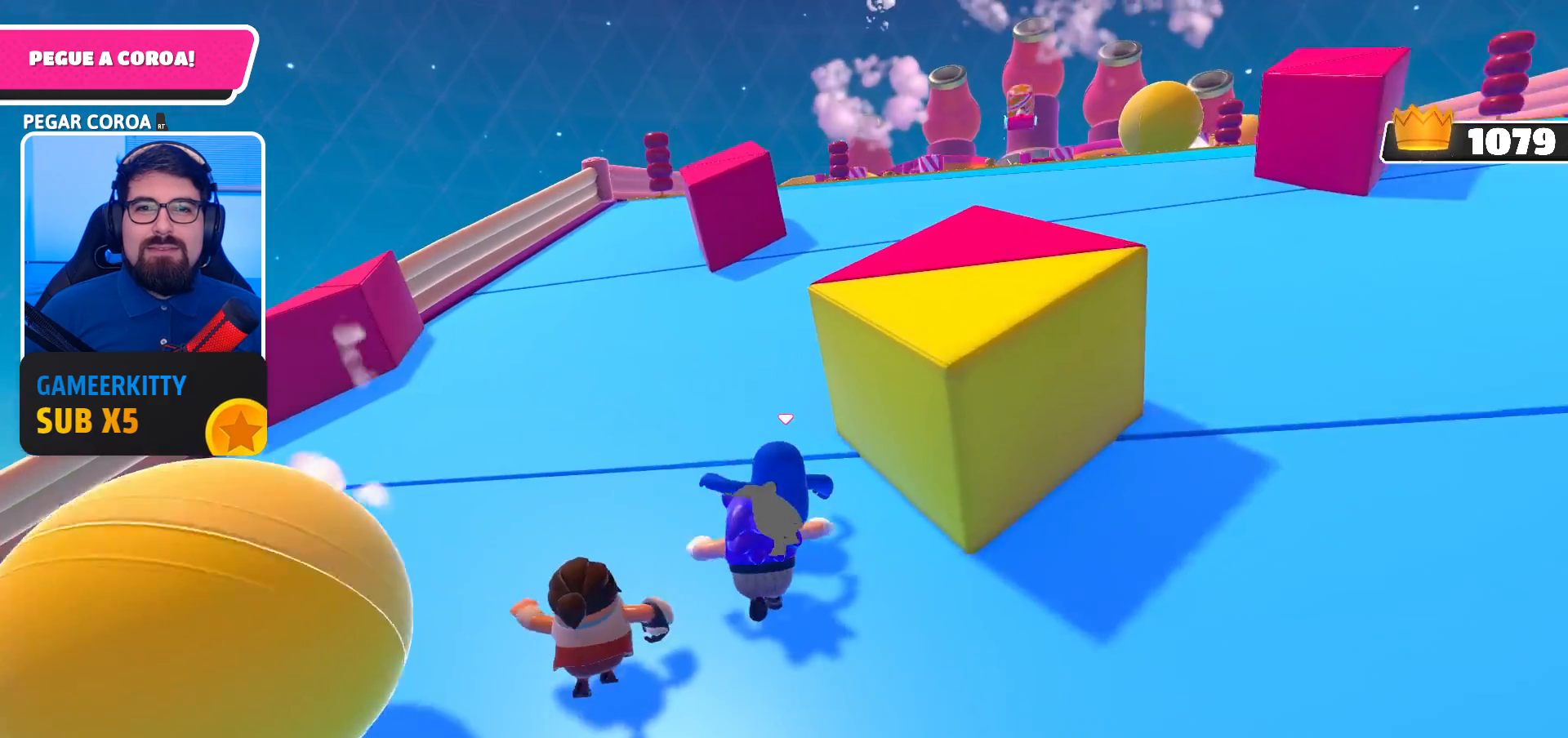
{"buttons": [], "left_stick": "up", "right_stick": "center", "events": [[200, "right_stick", "right"], [267, "right_stick", "center"]]}
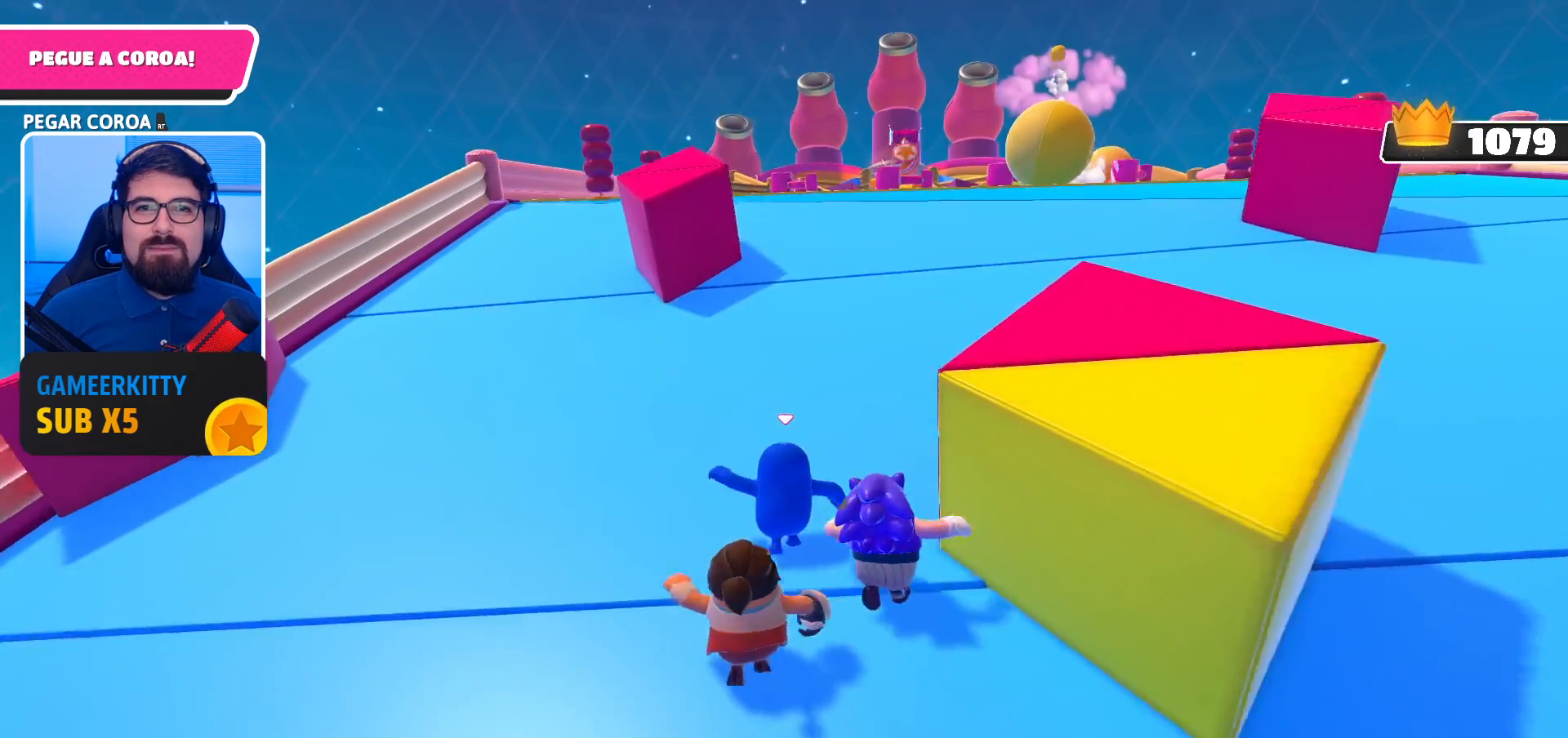
{"buttons": [], "left_stick": "up", "right_stick": "center", "events": []}
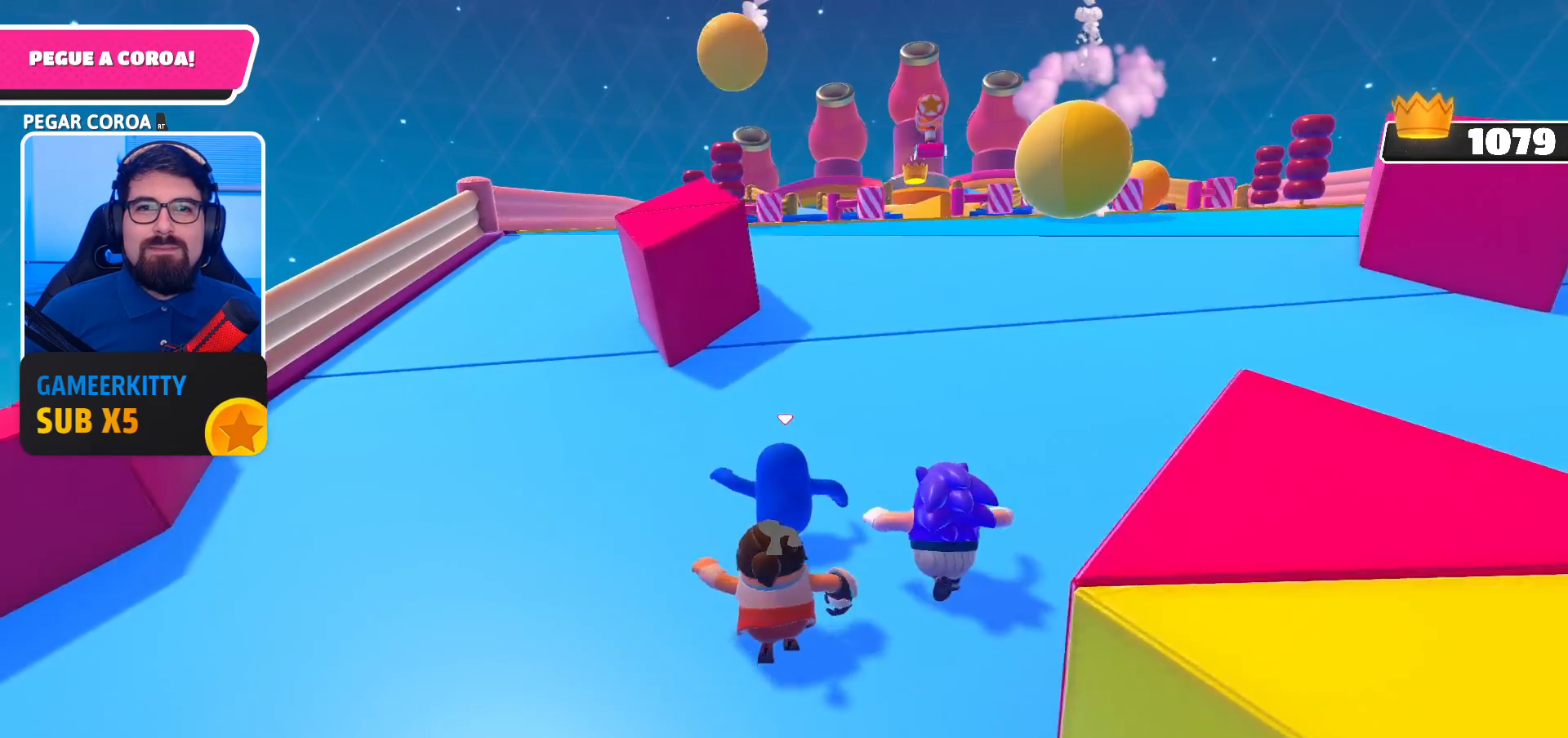
{"buttons": [], "left_stick": "up", "right_stick": "center", "events": []}
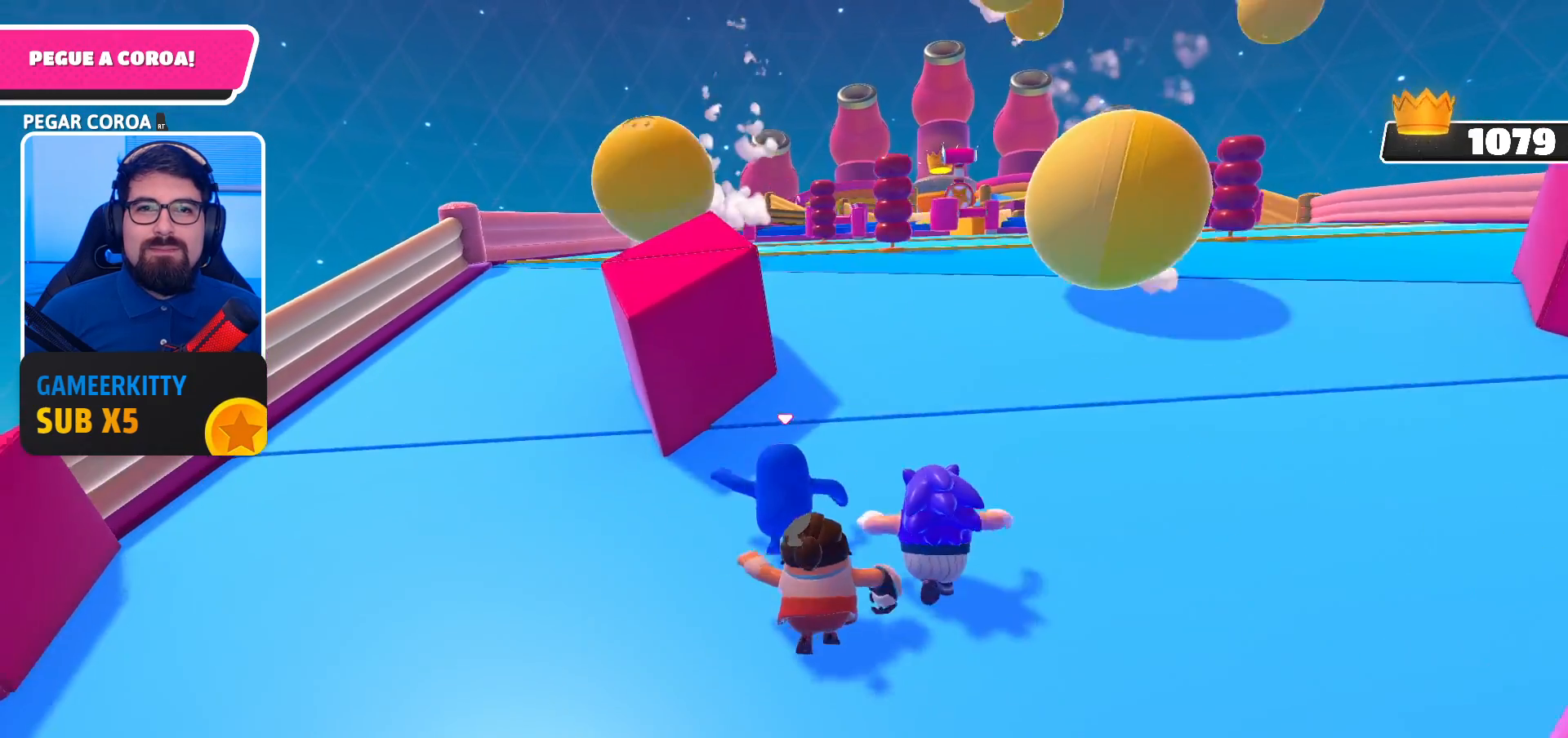
{"buttons": [], "left_stick": "up", "right_stick": "center", "events": [[33, "right_stick", "down"], [200, "right_stick", "center"]]}
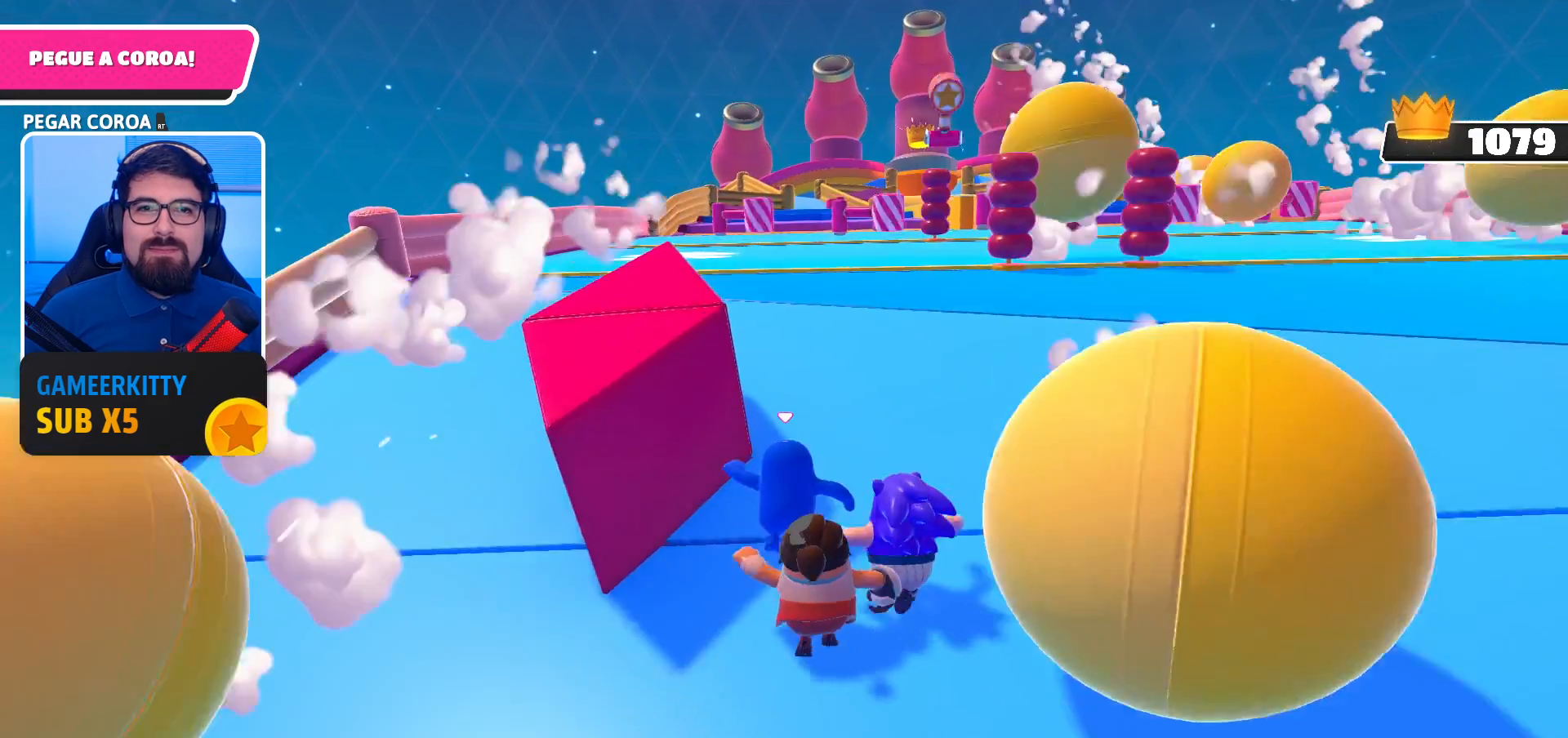
{"buttons": [], "left_stick": "up", "right_stick": "center", "events": []}
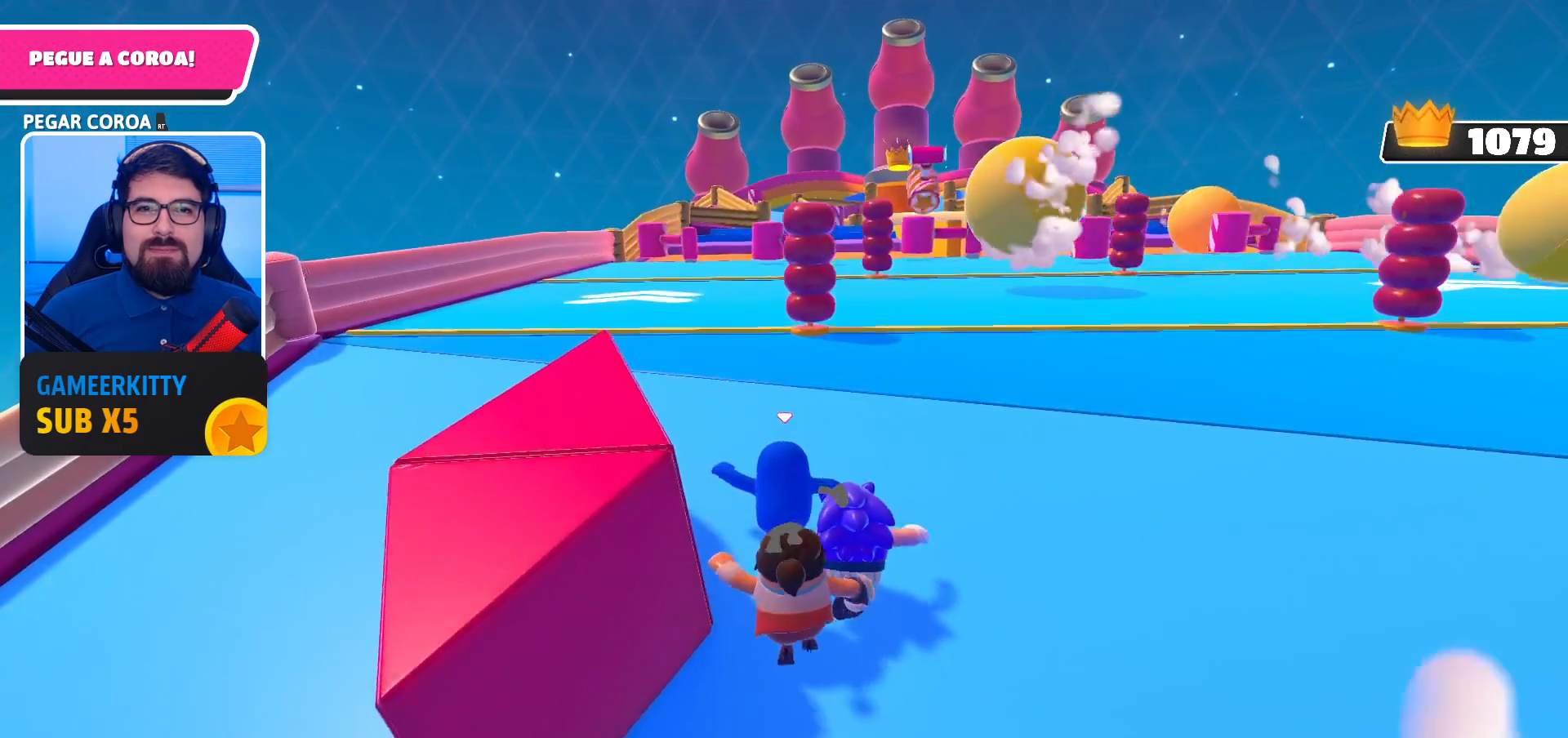
{"buttons": [], "left_stick": "up", "right_stick": "center", "events": [[267, "right_stick", "down"], [467, "right_stick", "center"]]}
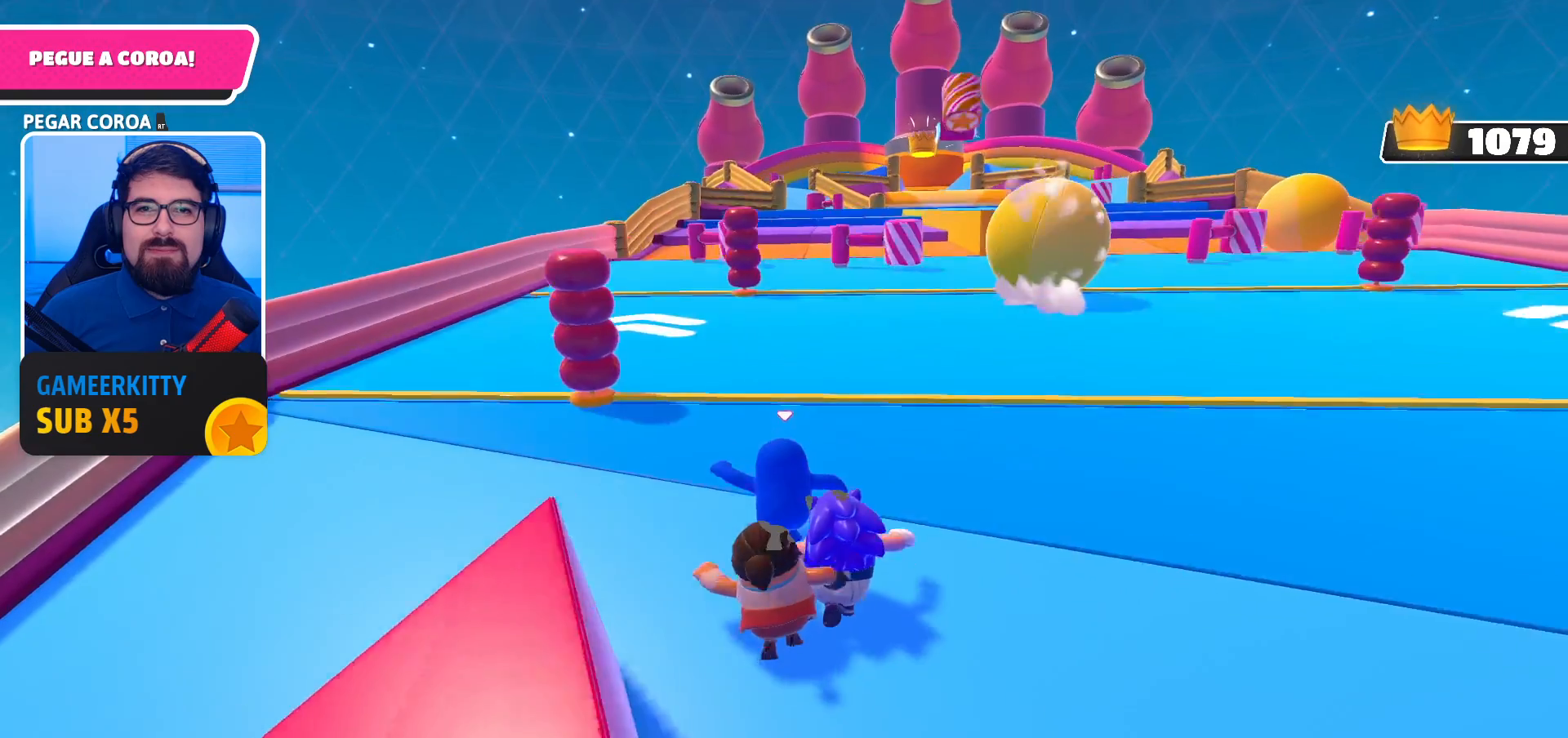
{"buttons": [], "left_stick": "up", "right_stick": "center", "events": [[233, "right_stick", "down"], [433, "right_stick", "center"]]}
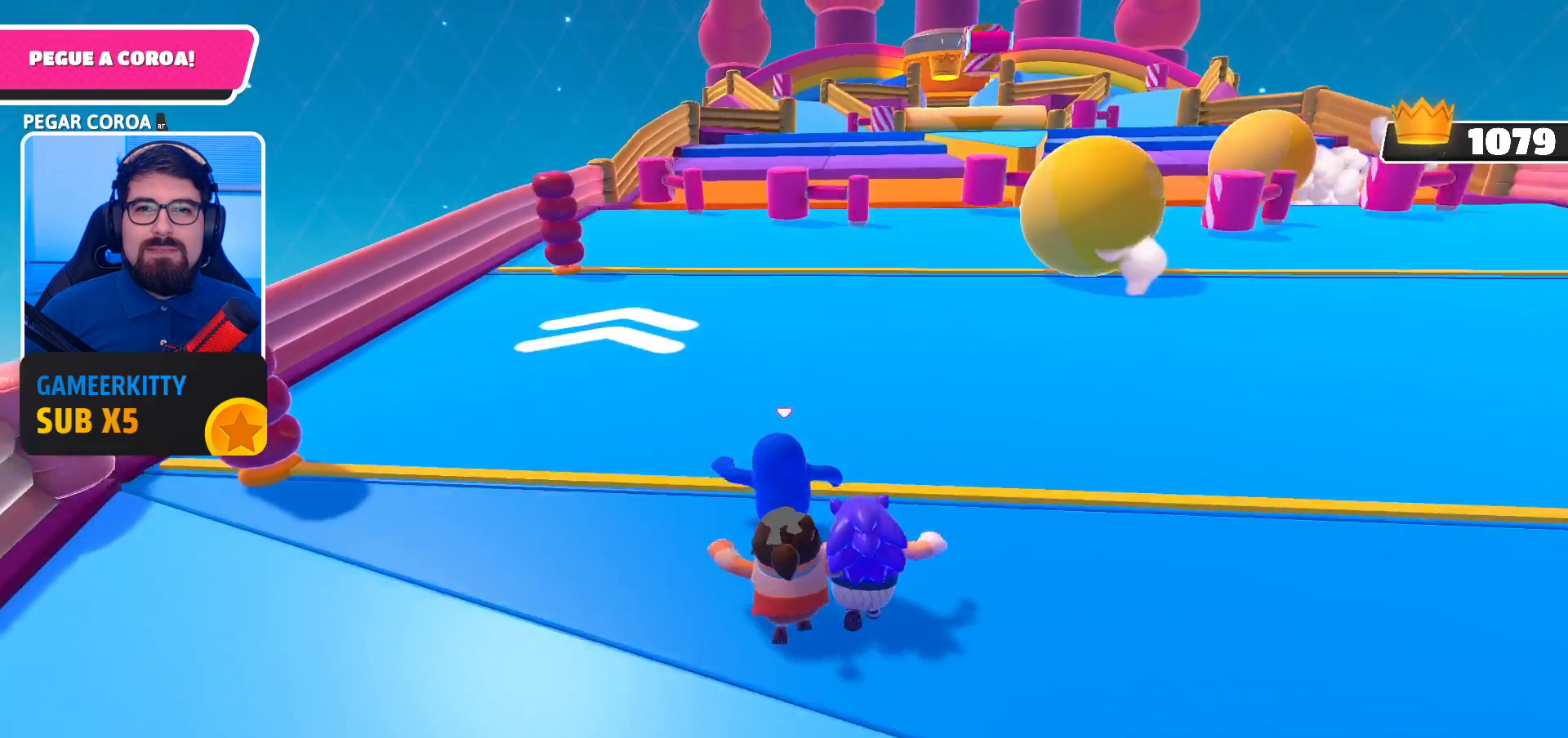
{"buttons": [], "left_stick": "up", "right_stick": "center", "events": []}
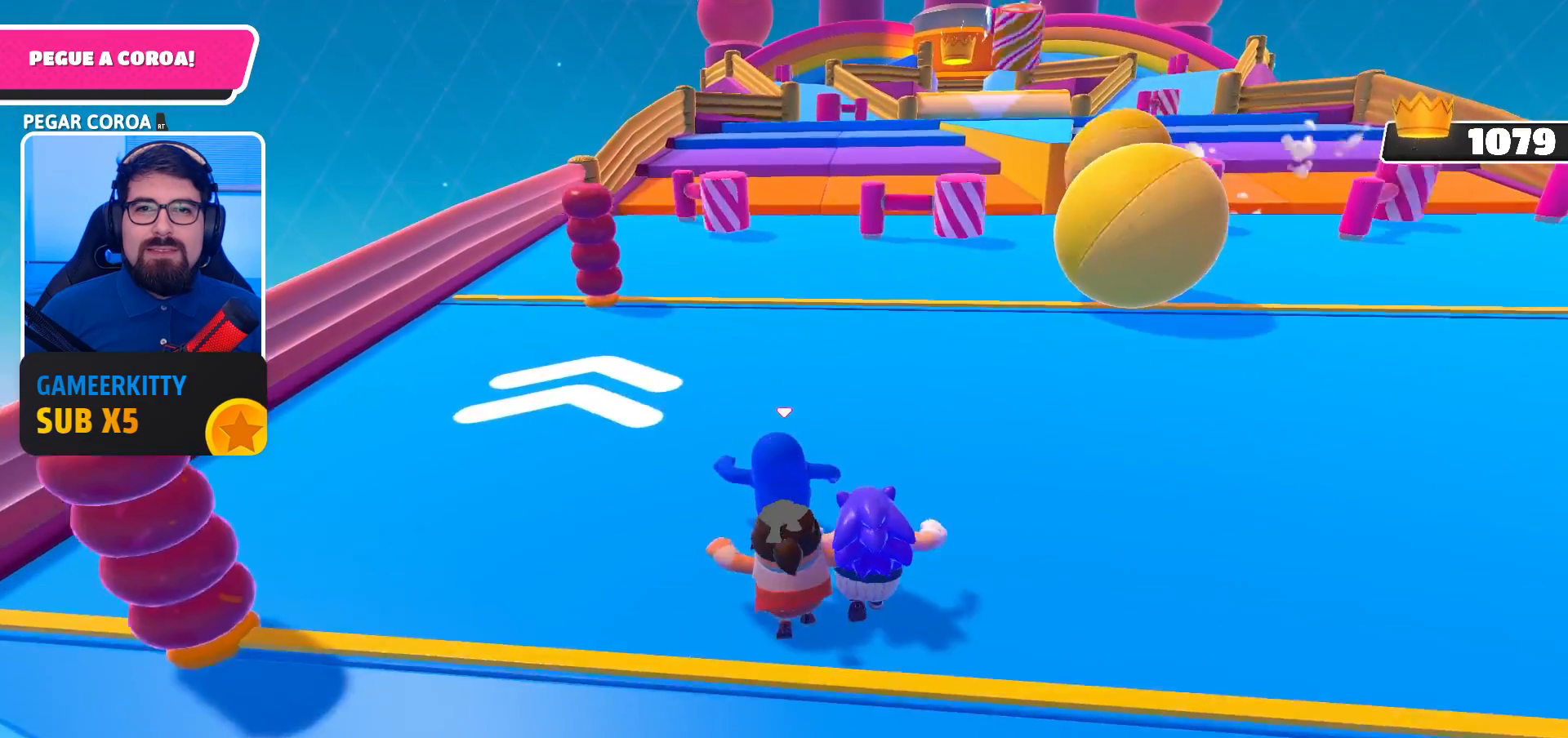
{"buttons": [], "left_stick": "up", "right_stick": "center", "events": []}